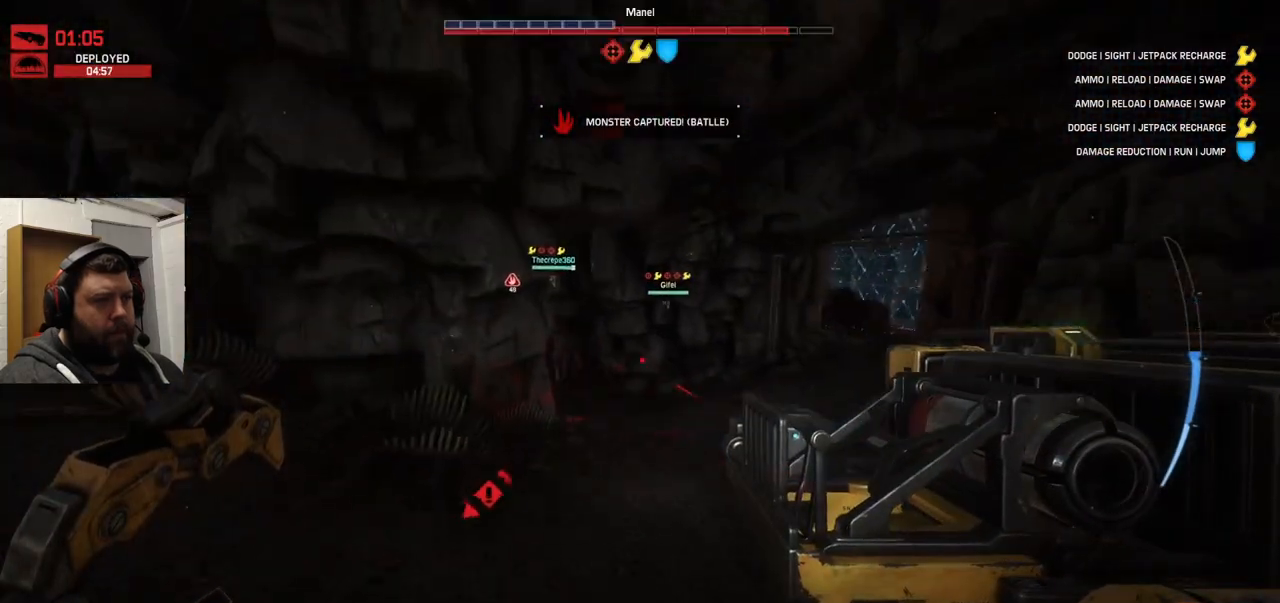
Gameplay with a controller (PlayStation layout); each line is a JSON object with the inputs held at the frame after it. "events" lists button and stick changes between this image and that frame as [ms after this image, input, new state], when the widget could be followed in between.
{"buttons": [], "left_stick": "up-right", "right_stick": "center", "events": []}
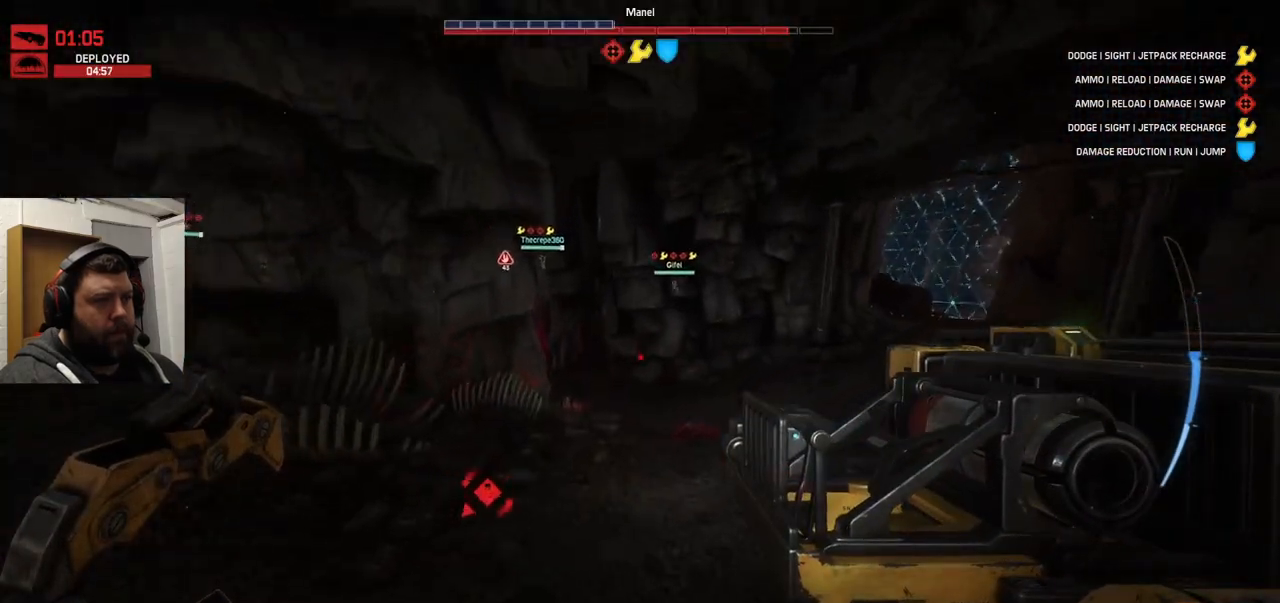
{"buttons": [], "left_stick": "up-right", "right_stick": "center", "events": []}
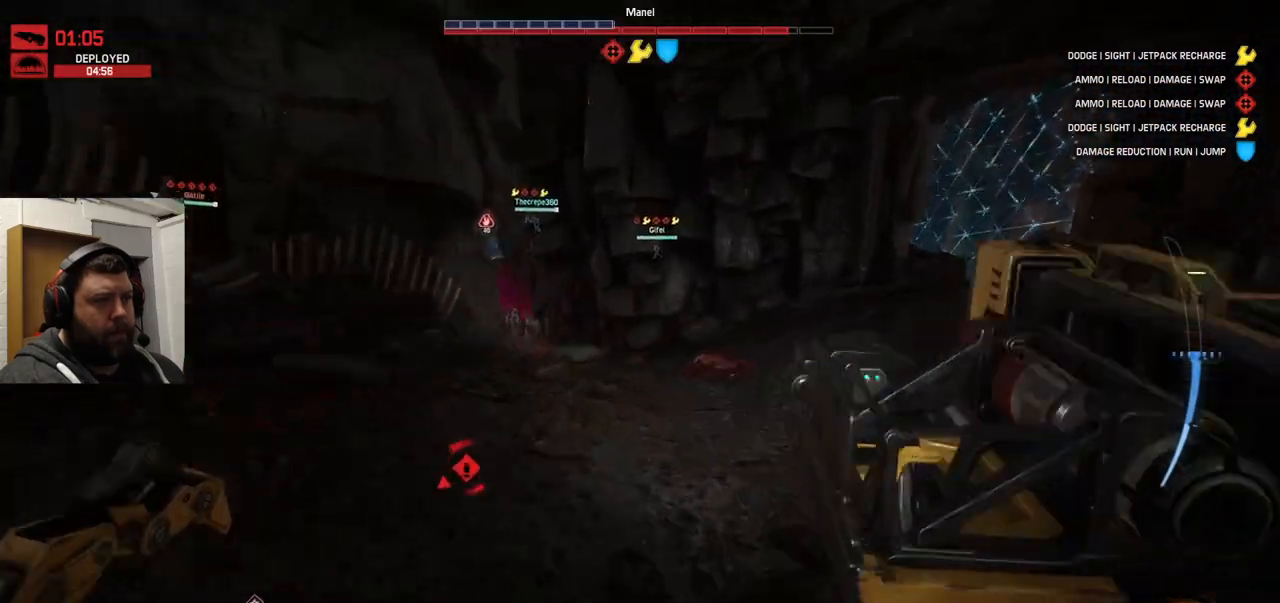
{"buttons": [], "left_stick": "up-left", "right_stick": "center", "events": [[17, "right_stick", "left"], [117, "left_stick", "up"], [217, "right_stick", "center"], [250, "left_stick", "up-left"], [333, "right_stick", "left"], [483, "right_stick", "center"]]}
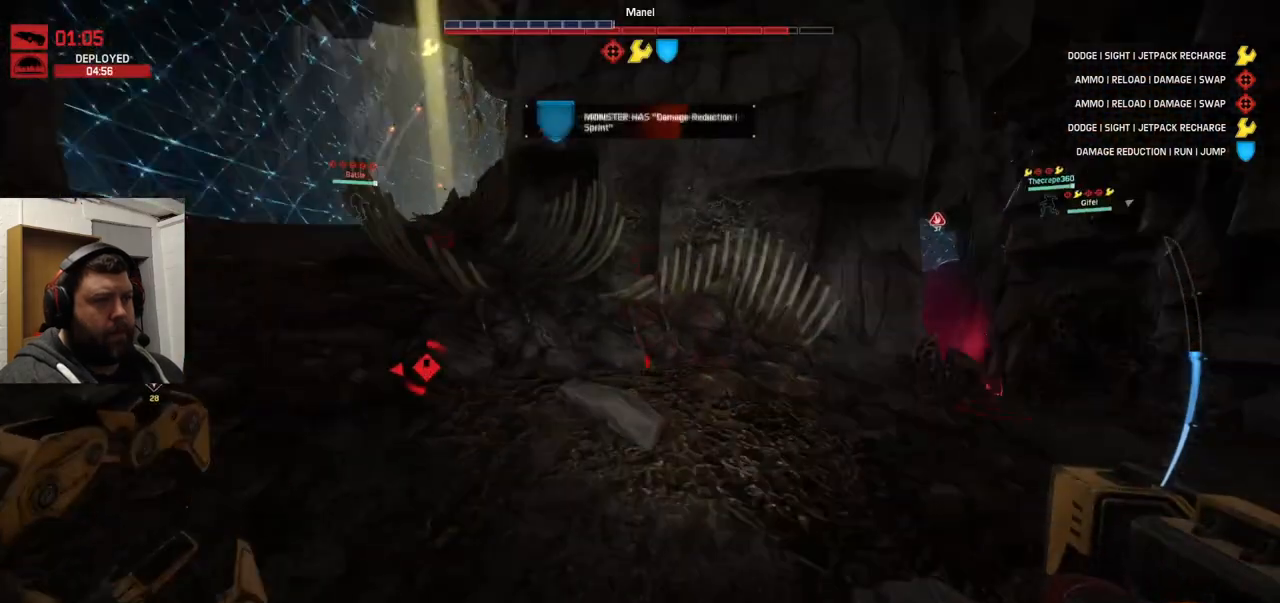
{"buttons": [], "left_stick": "up-left", "right_stick": "center", "events": []}
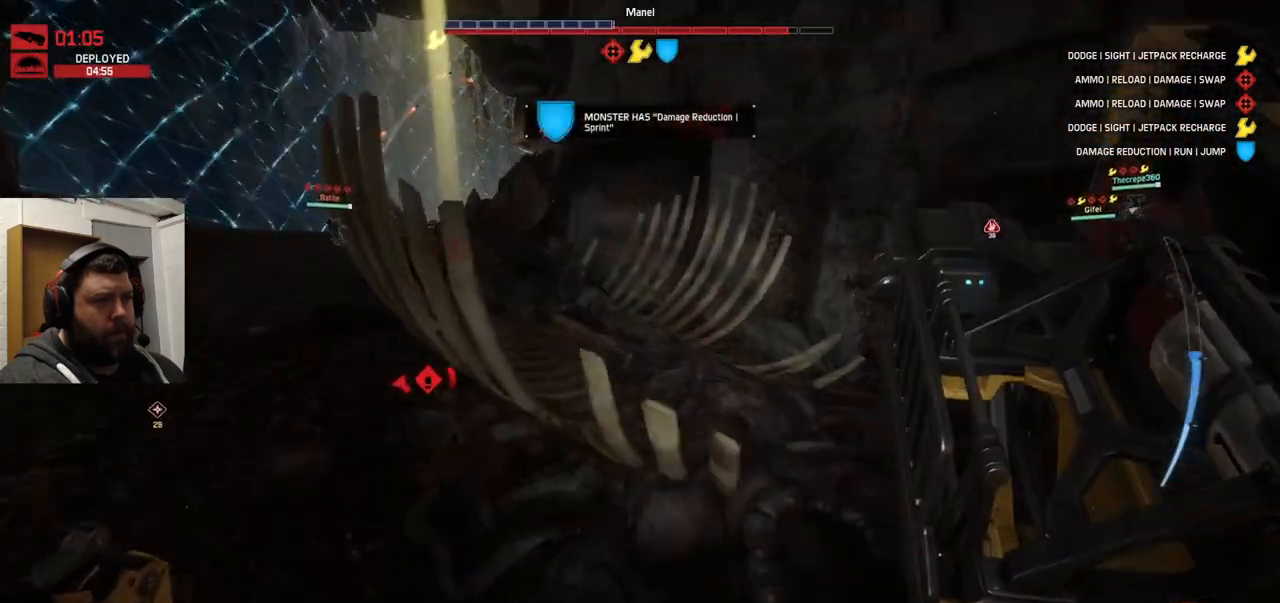
{"buttons": [], "left_stick": "up-left", "right_stick": "center", "events": [[217, "right_stick", "down-left"], [367, "right_stick", "center"]]}
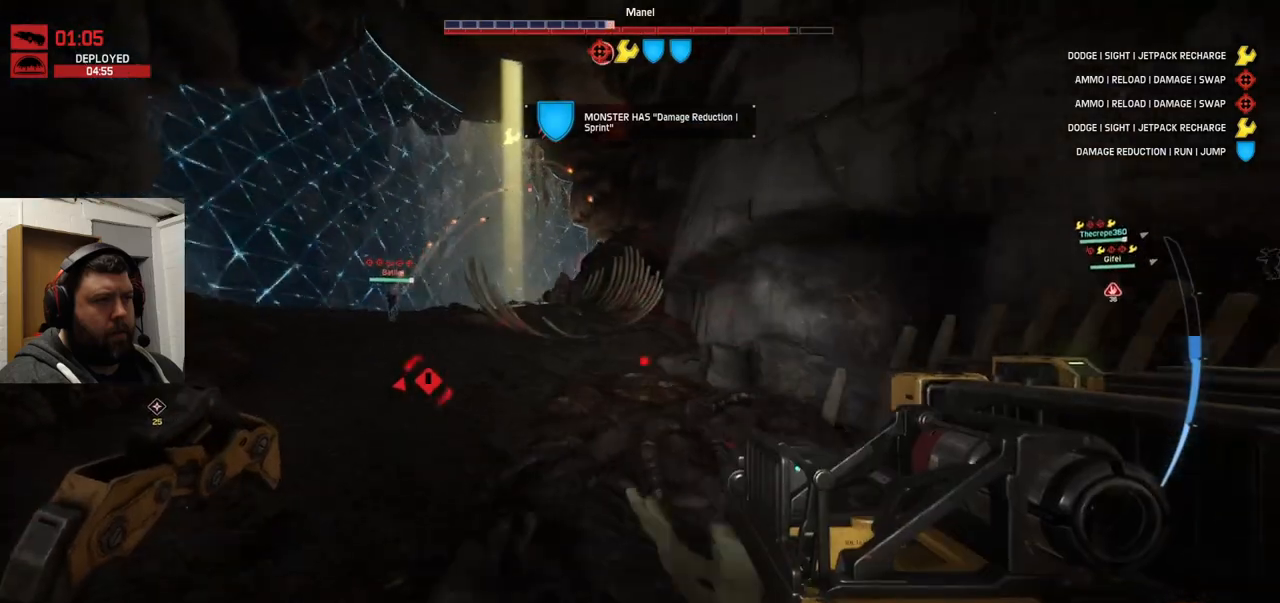
{"buttons": [], "left_stick": "up-left", "right_stick": "center", "events": [[83, "right_stick", "down"], [217, "right_stick", "center"]]}
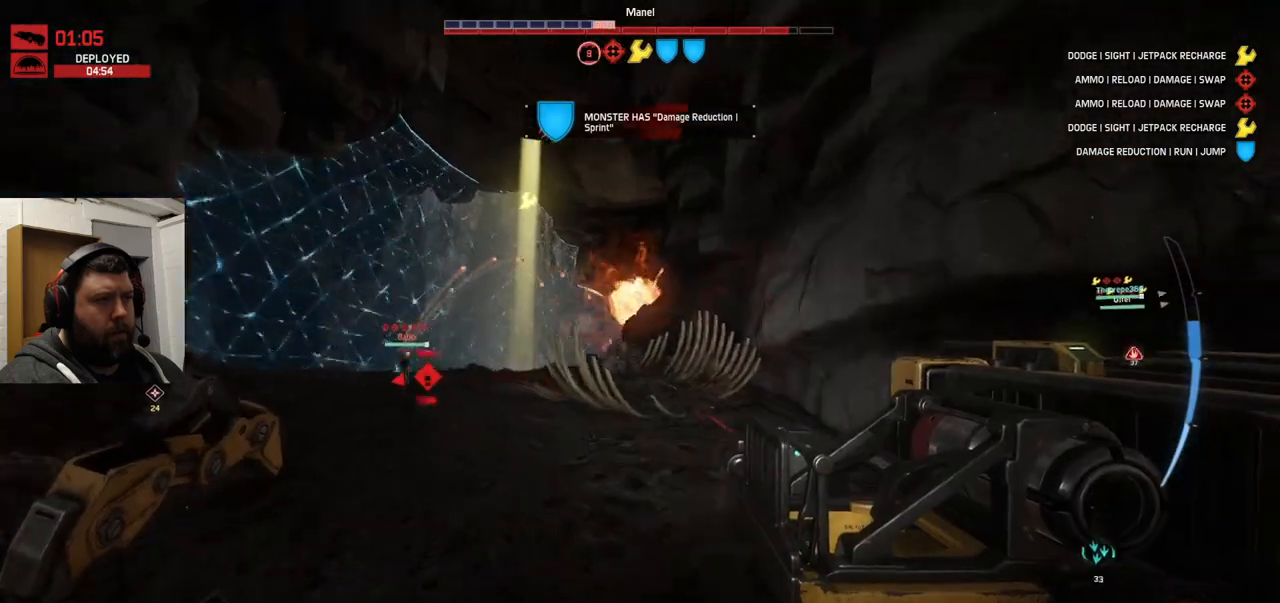
{"buttons": [], "left_stick": "up-left", "right_stick": "center", "events": []}
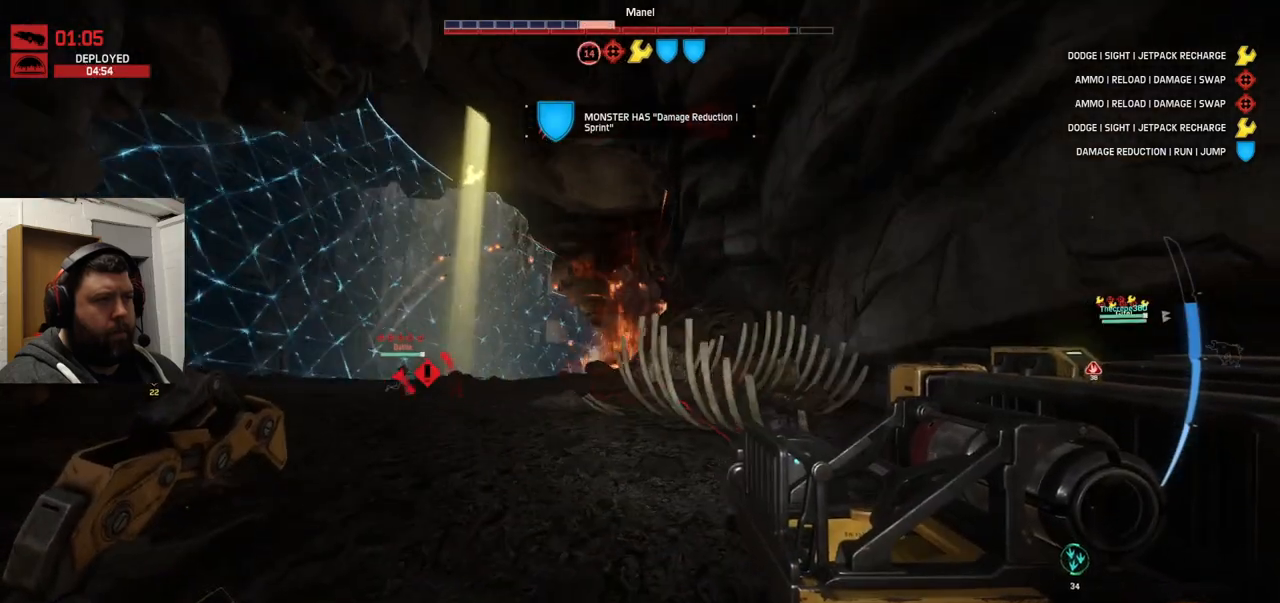
{"buttons": [], "left_stick": "up-left", "right_stick": "center", "events": []}
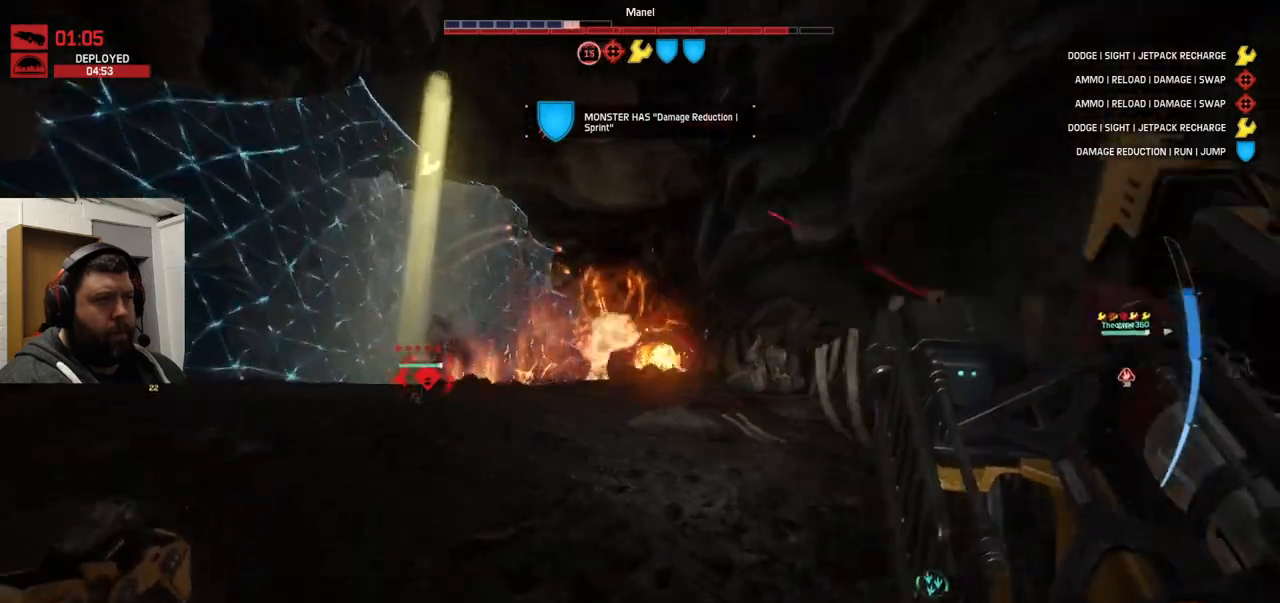
{"buttons": [], "left_stick": "up-left", "right_stick": "center", "events": [[150, "R2", "down"], [467, "R2", "up"]]}
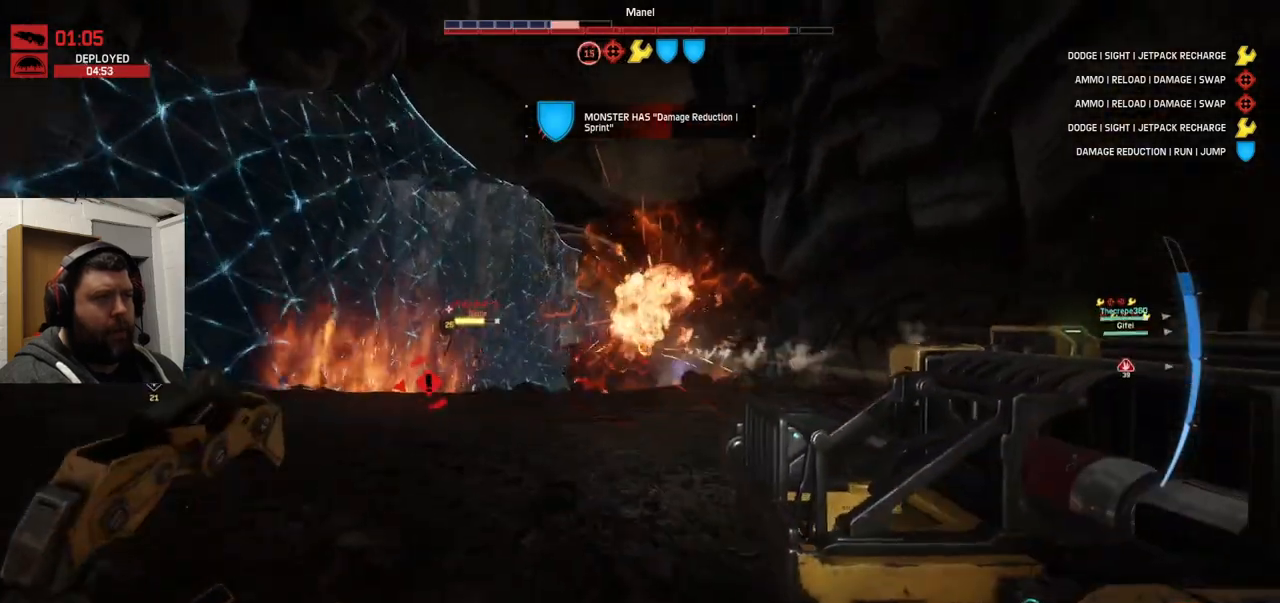
{"buttons": ["R2"], "left_stick": "up", "right_stick": "center", "events": [[100, "right_stick", "left"], [200, "left_stick", "up"], [317, "R2", "down"], [433, "R2", "up"], [433, "right_stick", "center"], [483, "R2", "down"]]}
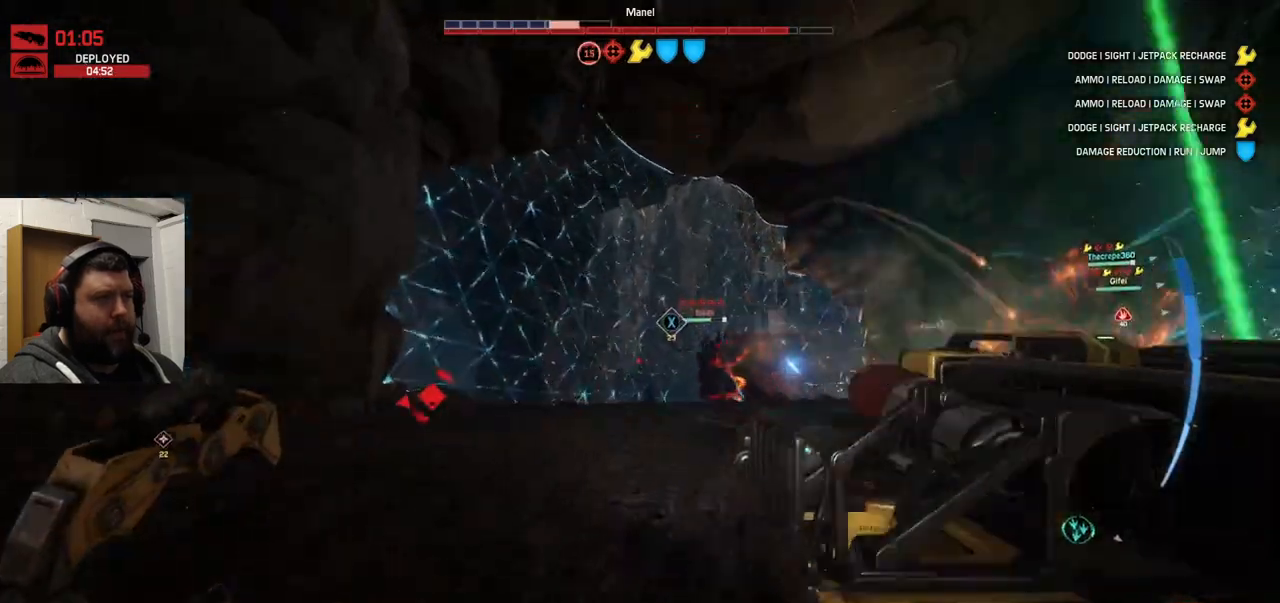
{"buttons": [], "left_stick": "up", "right_stick": "center", "events": [[83, "R2", "up"], [150, "R2", "down"], [233, "R2", "up"], [300, "R2", "down"], [350, "R2", "up"], [433, "R2", "down"], [500, "R2", "up"]]}
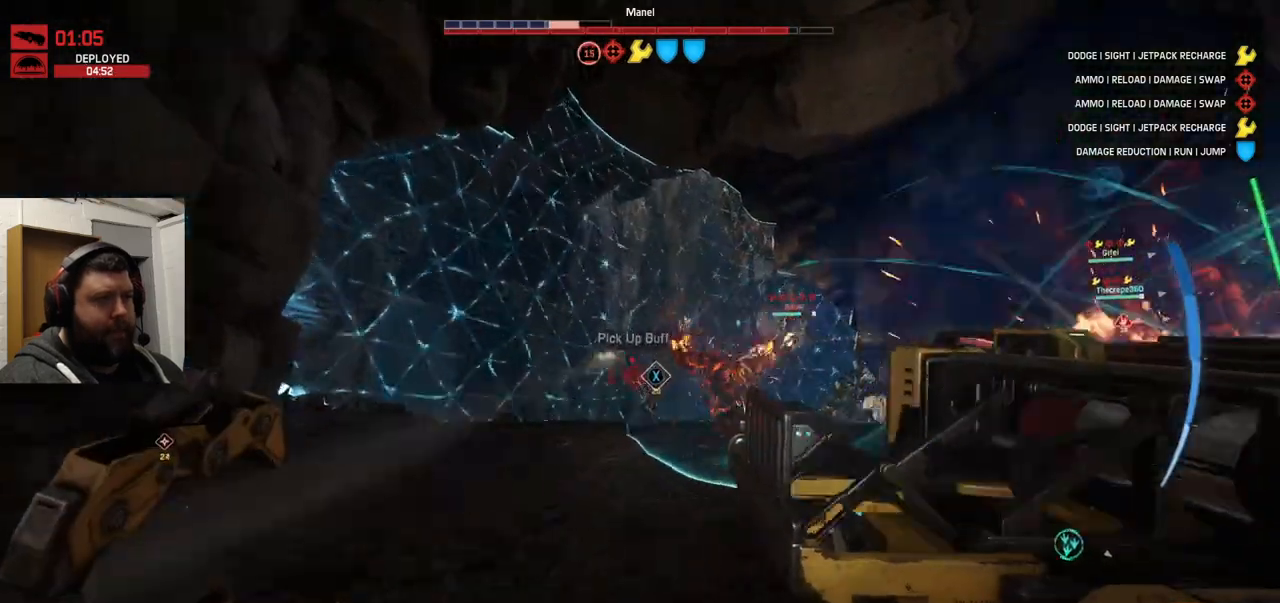
{"buttons": ["R2"], "left_stick": "up-left", "right_stick": "up-left", "events": [[17, "right_stick", "right"], [200, "R2", "down"], [250, "R2", "up"], [250, "right_stick", "center"], [300, "R2", "down"], [350, "left_stick", "up-left"], [367, "R2", "up"], [483, "R2", "down"], [483, "right_stick", "up-left"]]}
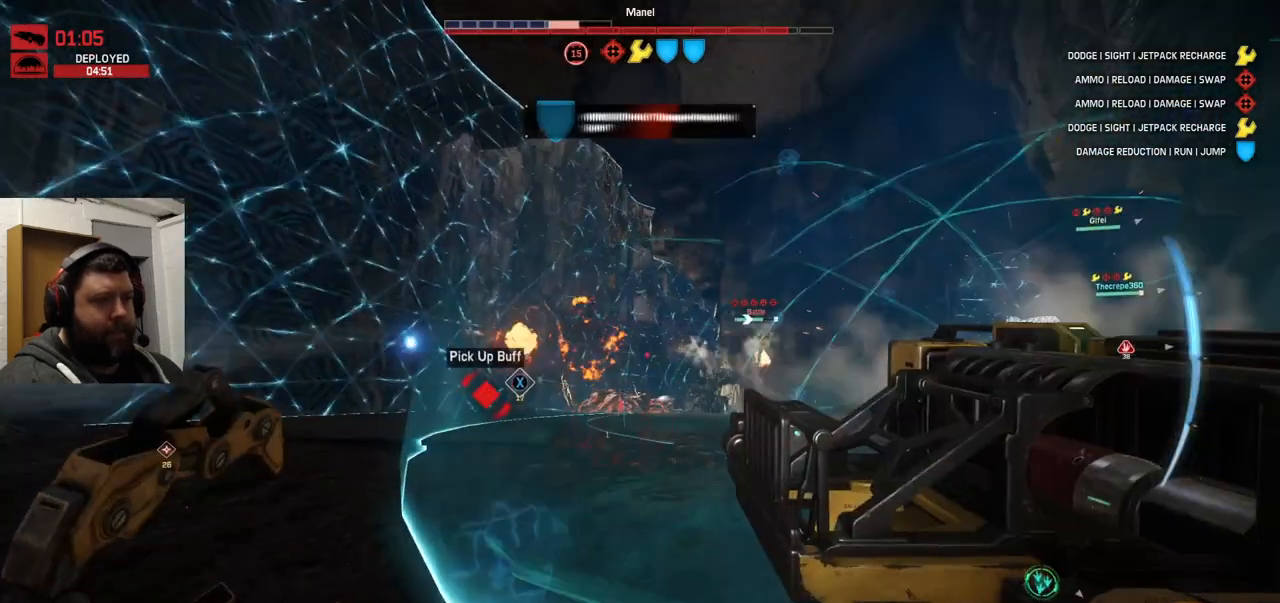
{"buttons": [], "left_stick": "up", "right_stick": "right", "events": [[17, "R2", "up"], [150, "R2", "down"], [233, "R2", "up"], [233, "left_stick", "up"], [233, "right_stick", "center"], [350, "right_stick", "right"]]}
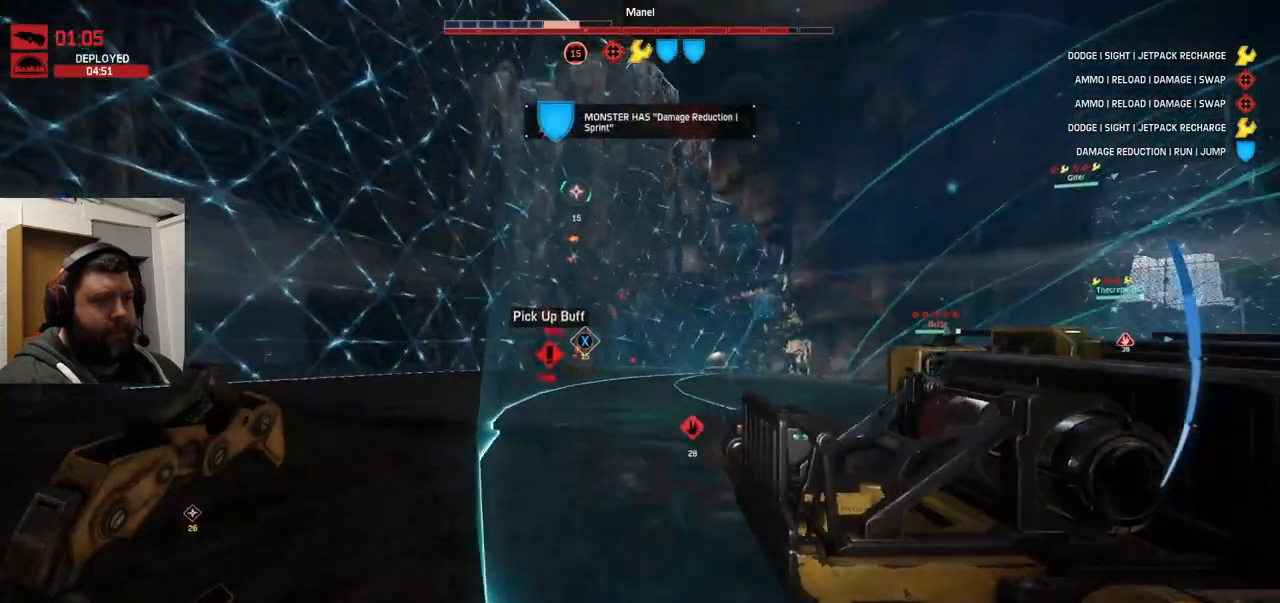
{"buttons": [], "left_stick": "up", "right_stick": "center", "events": [[17, "right_stick", "center"], [133, "R2", "down"], [217, "R2", "up"]]}
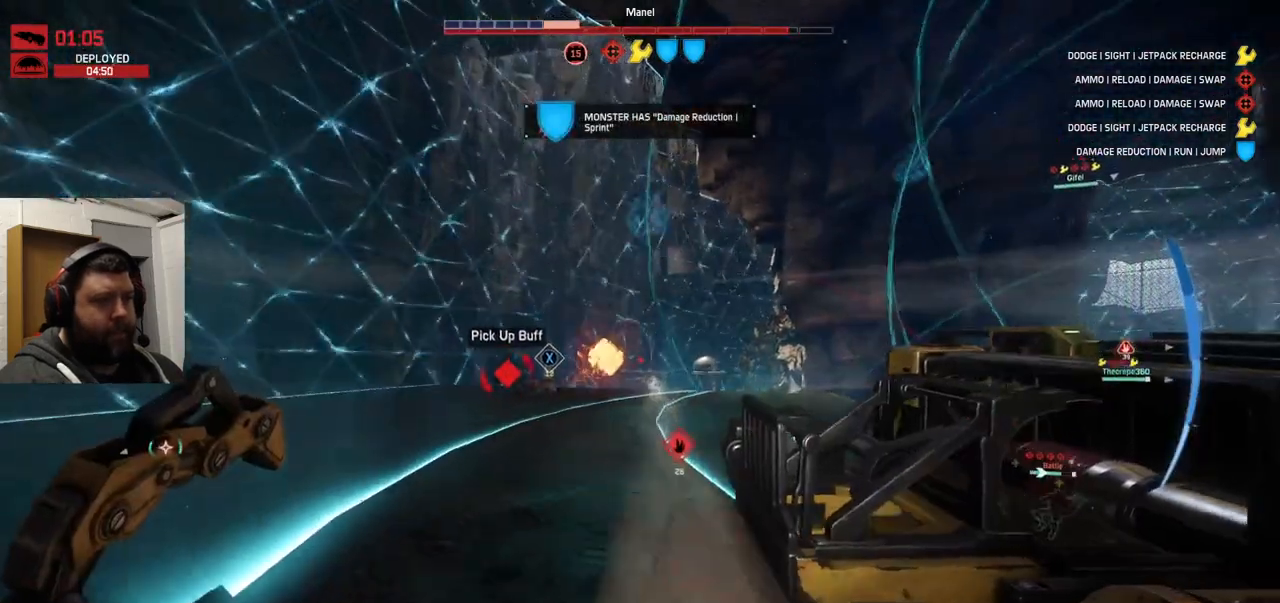
{"buttons": [], "left_stick": "up", "right_stick": "center", "events": [[217, "SQUARE", "down"], [283, "SQUARE", "up"]]}
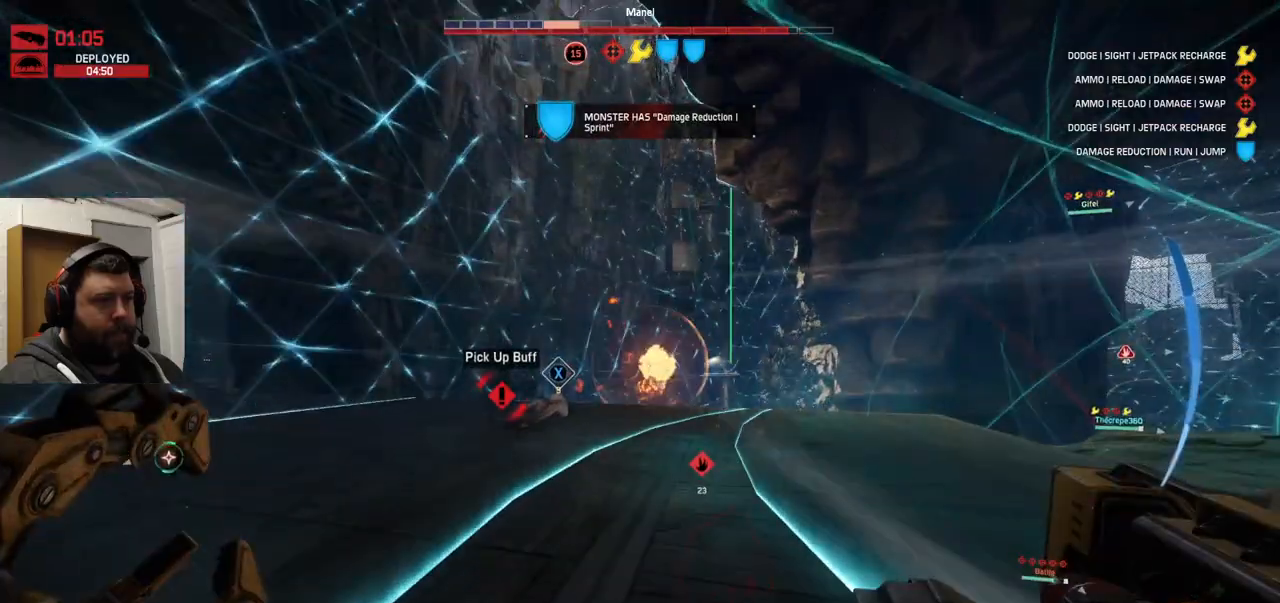
{"buttons": [], "left_stick": "up", "right_stick": "center", "events": []}
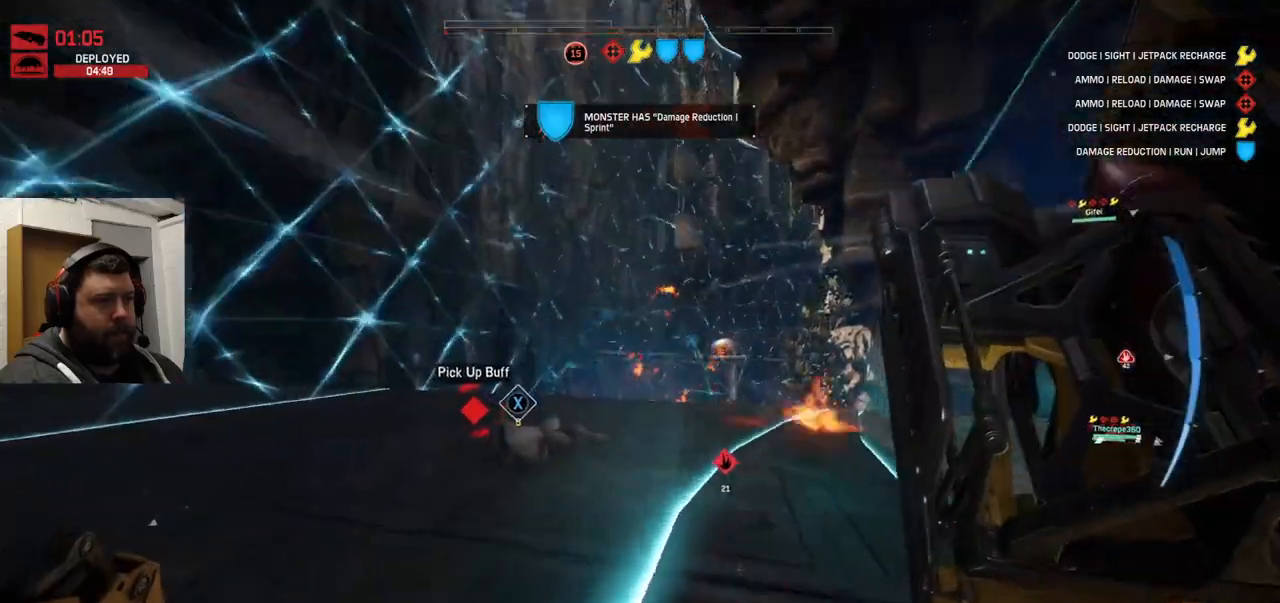
{"buttons": ["SQUARE"], "left_stick": "up", "right_stick": "center", "events": [[483, "SQUARE", "down"]]}
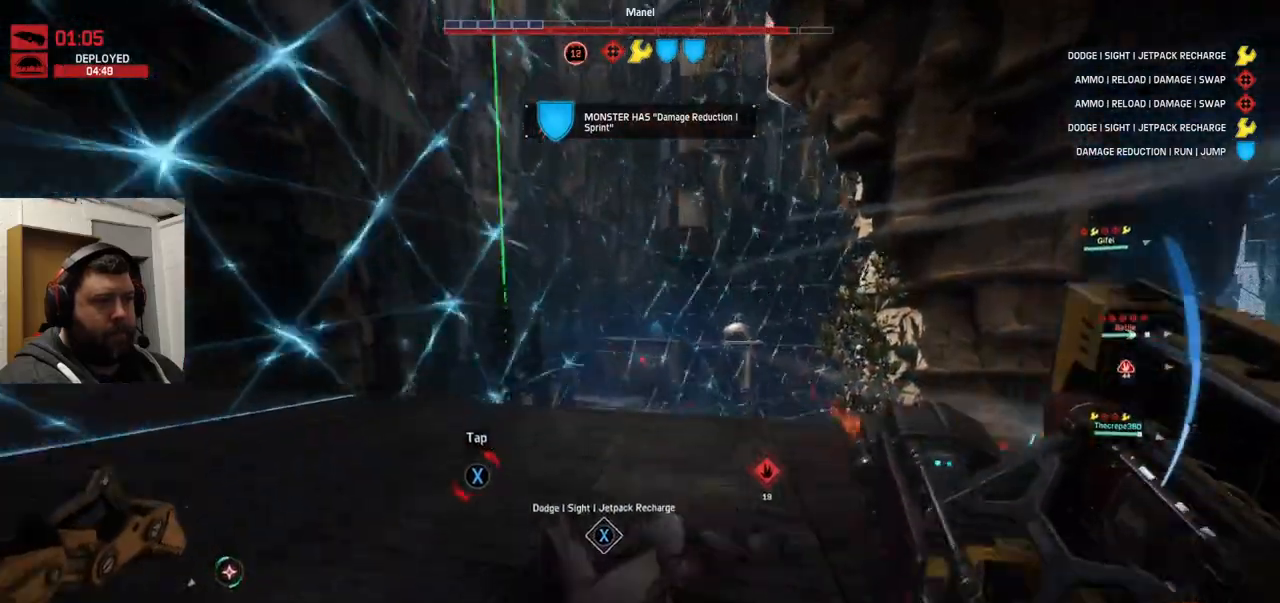
{"buttons": [], "left_stick": "up", "right_stick": "up-right", "events": [[67, "SQUARE", "up"], [167, "SQUARE", "down"], [233, "SQUARE", "up"], [417, "right_stick", "up-right"]]}
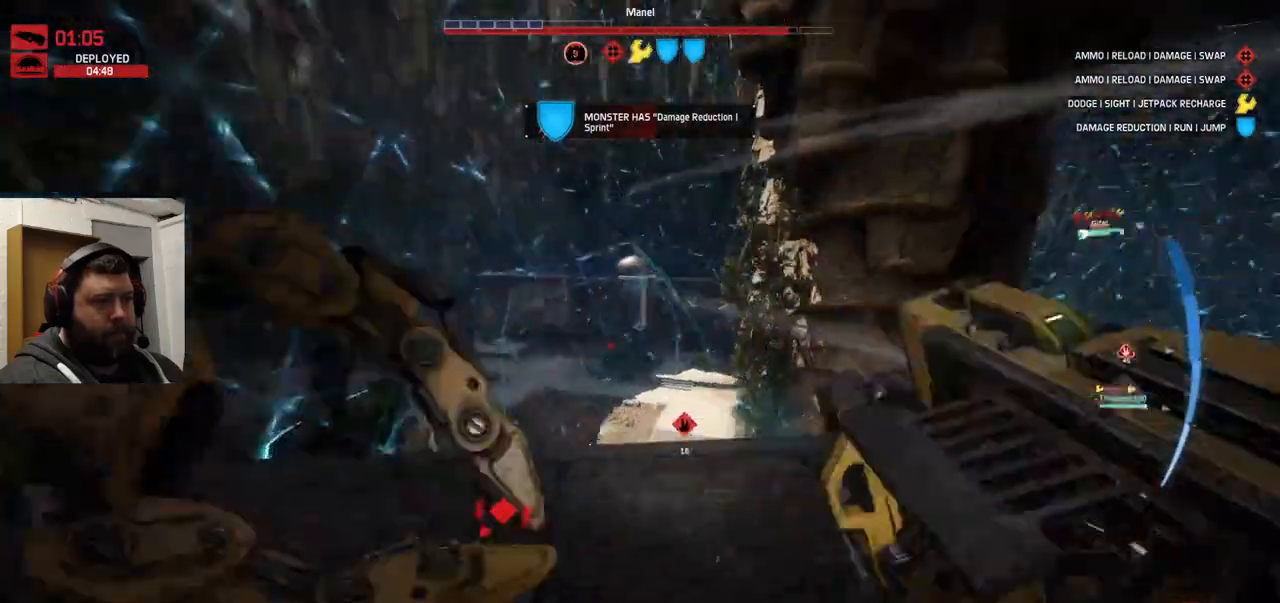
{"buttons": [], "left_stick": "center", "right_stick": "center", "events": [[83, "right_stick", "center"], [250, "L1", "down"], [250, "left_stick", "center"], [350, "L1", "up"]]}
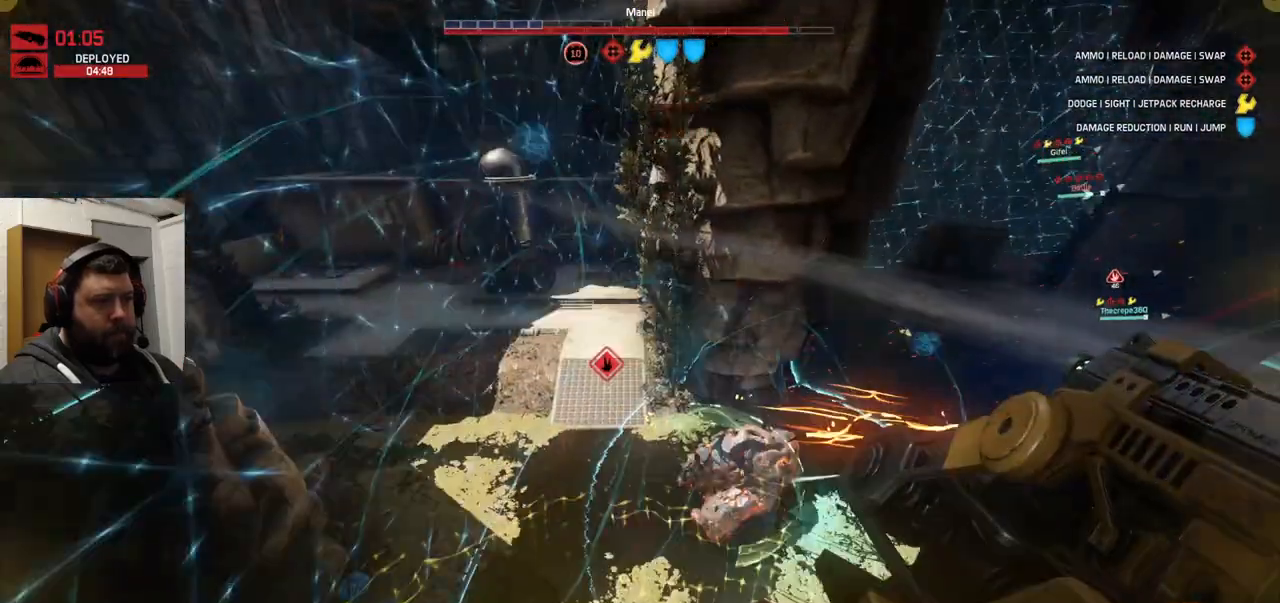
{"buttons": [], "left_stick": "up-right", "right_stick": "up-right", "events": [[333, "left_stick", "up-right"], [433, "right_stick", "up-right"]]}
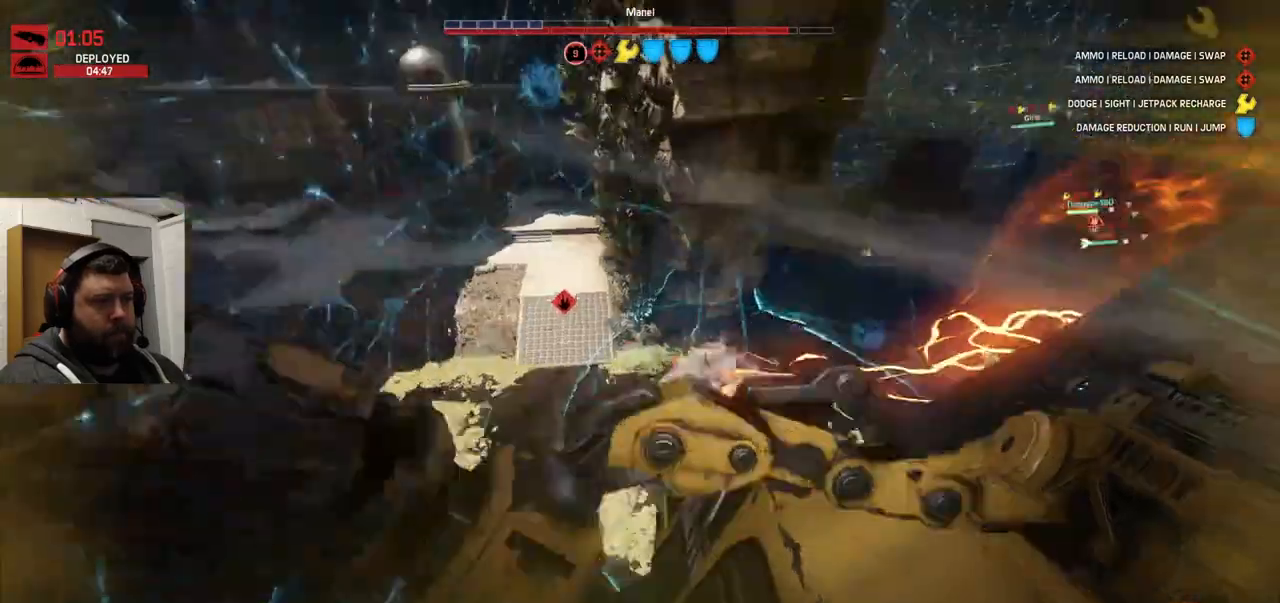
{"buttons": [], "left_stick": "center", "right_stick": "center", "events": [[33, "left_stick", "center"], [67, "right_stick", "center"], [400, "right_stick", "right"], [450, "right_stick", "center"]]}
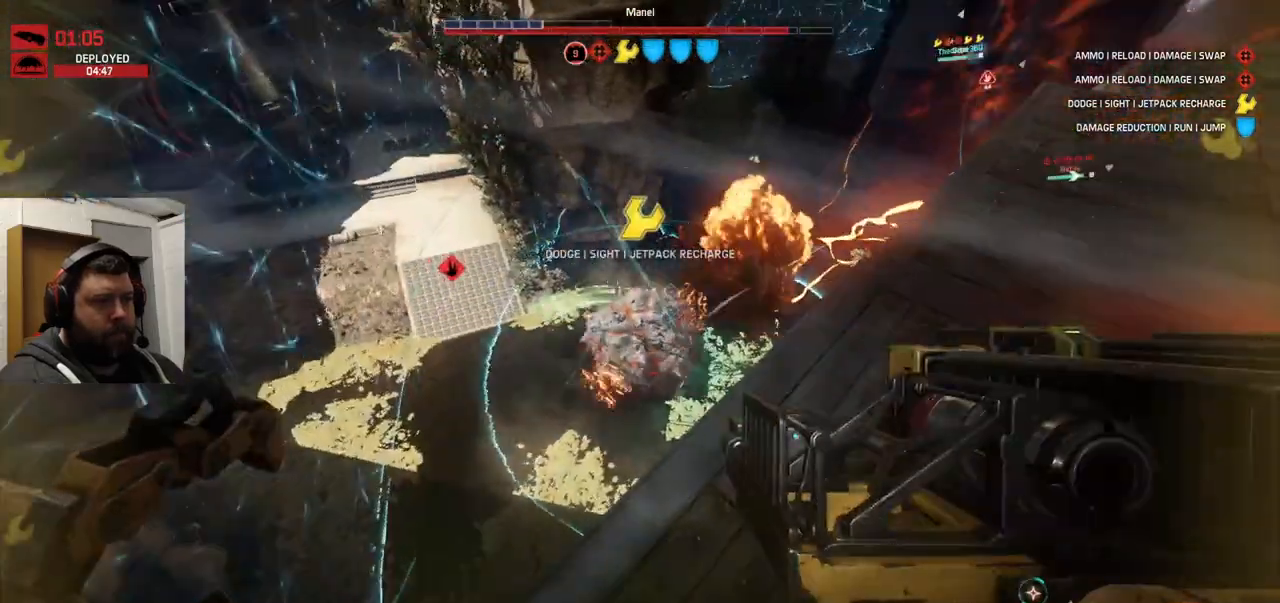
{"buttons": [], "left_stick": "center", "right_stick": "center", "events": [[67, "left_stick", "up-right"], [117, "left_stick", "up"], [150, "R1", "down"], [367, "R1", "up"], [367, "left_stick", "center"]]}
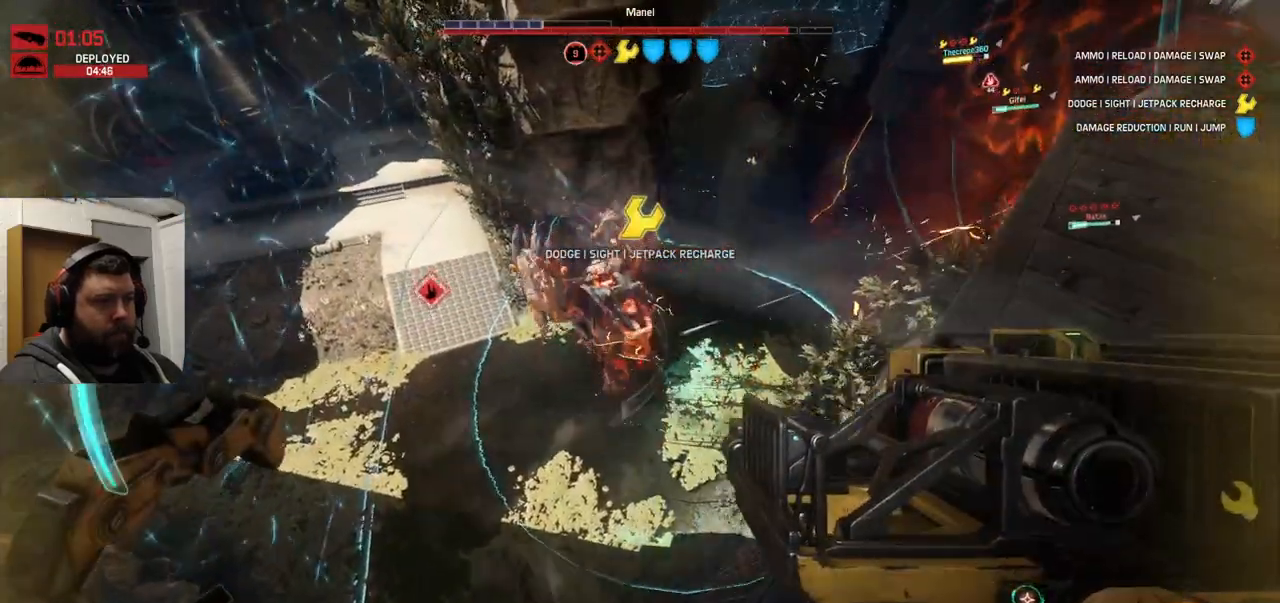
{"buttons": [], "left_stick": "down", "right_stick": "center", "events": [[233, "R2", "down"], [383, "R2", "up"], [383, "left_stick", "down"], [400, "R2", "down"], [500, "R2", "up"]]}
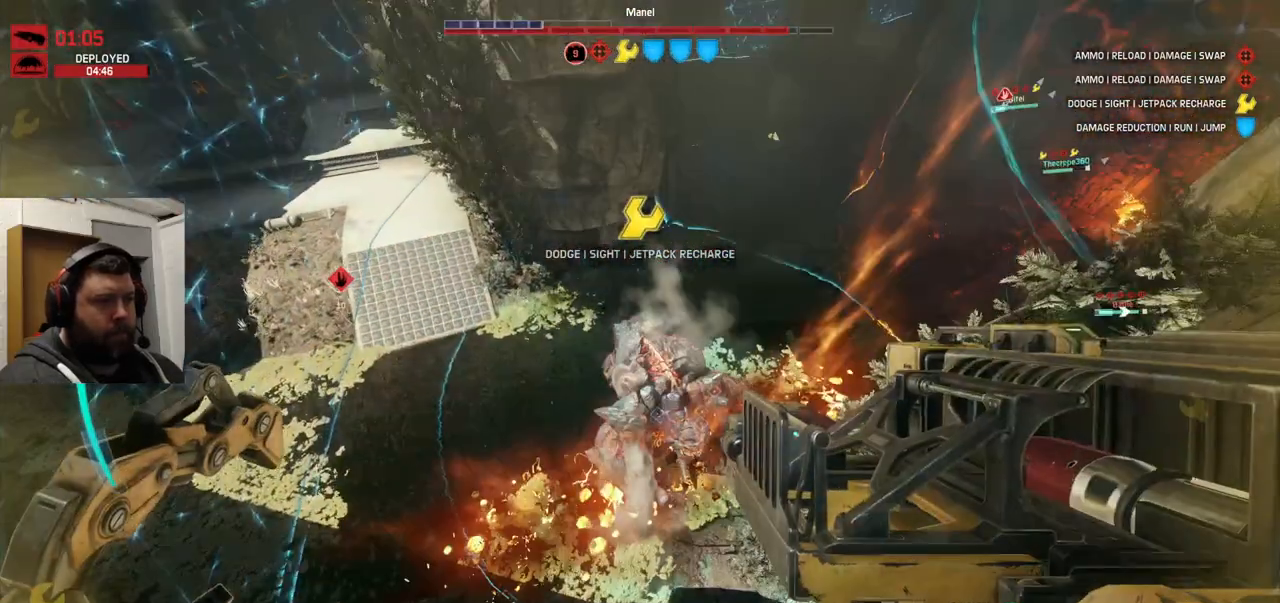
{"buttons": ["R2"], "left_stick": "down-left", "right_stick": "center", "events": [[83, "R2", "down"], [133, "R2", "up"], [133, "left_stick", "down-left"], [217, "R2", "down"], [233, "R2", "up"], [400, "R2", "down"]]}
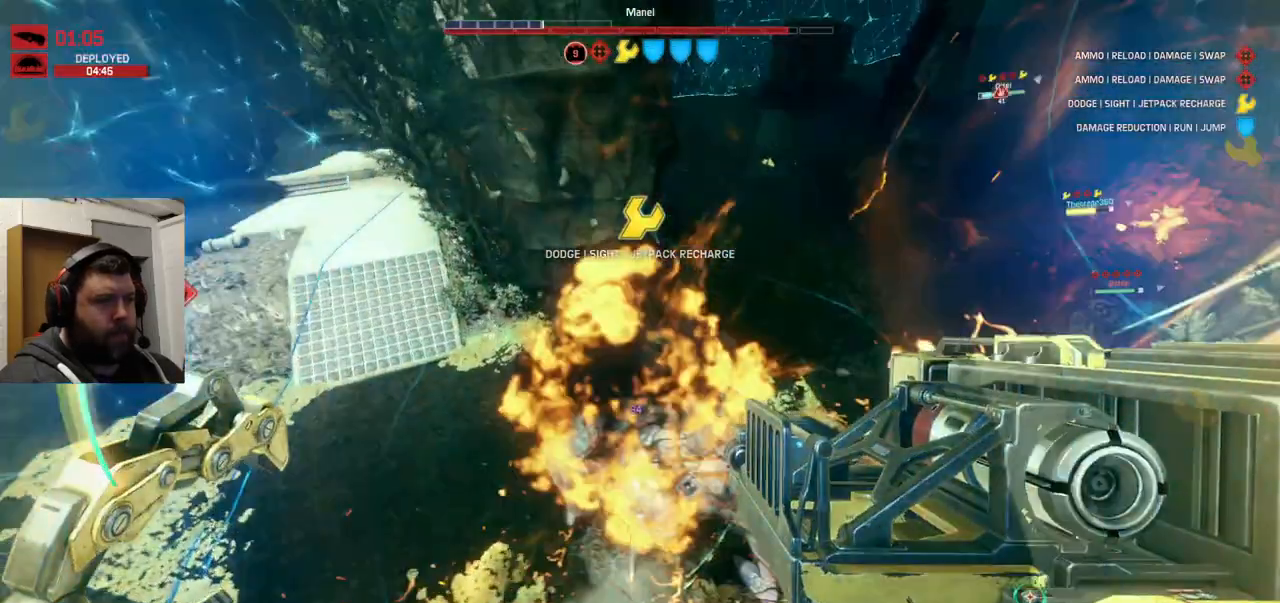
{"buttons": [], "left_stick": "down-left", "right_stick": "right", "events": [[33, "R2", "up"], [50, "R1", "down"], [50, "R2", "down"], [133, "R1", "up"], [133, "R2", "up"], [200, "R2", "down"], [300, "R2", "up"], [317, "R2", "down"], [483, "R2", "up"], [483, "right_stick", "right"]]}
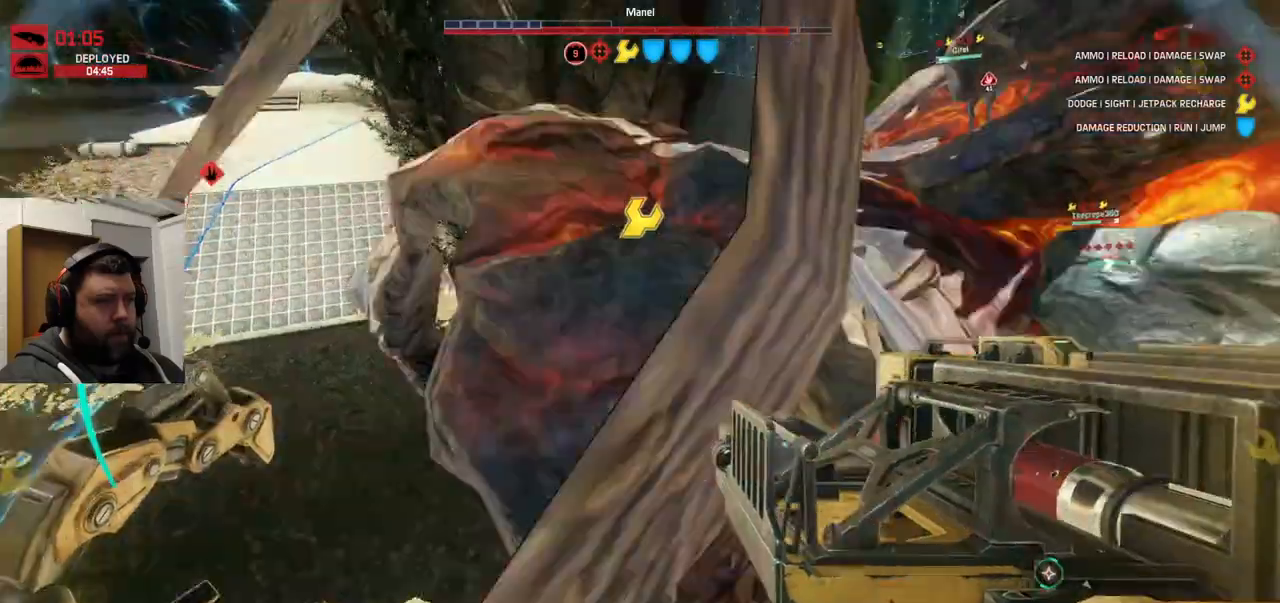
{"buttons": ["R2"], "left_stick": "down-left", "right_stick": "down-right", "events": [[50, "R2", "down"], [83, "R2", "up"], [300, "right_stick", "center"], [333, "R1", "down"], [333, "R2", "down"], [400, "right_stick", "down"], [467, "R1", "up"], [467, "right_stick", "down-right"]]}
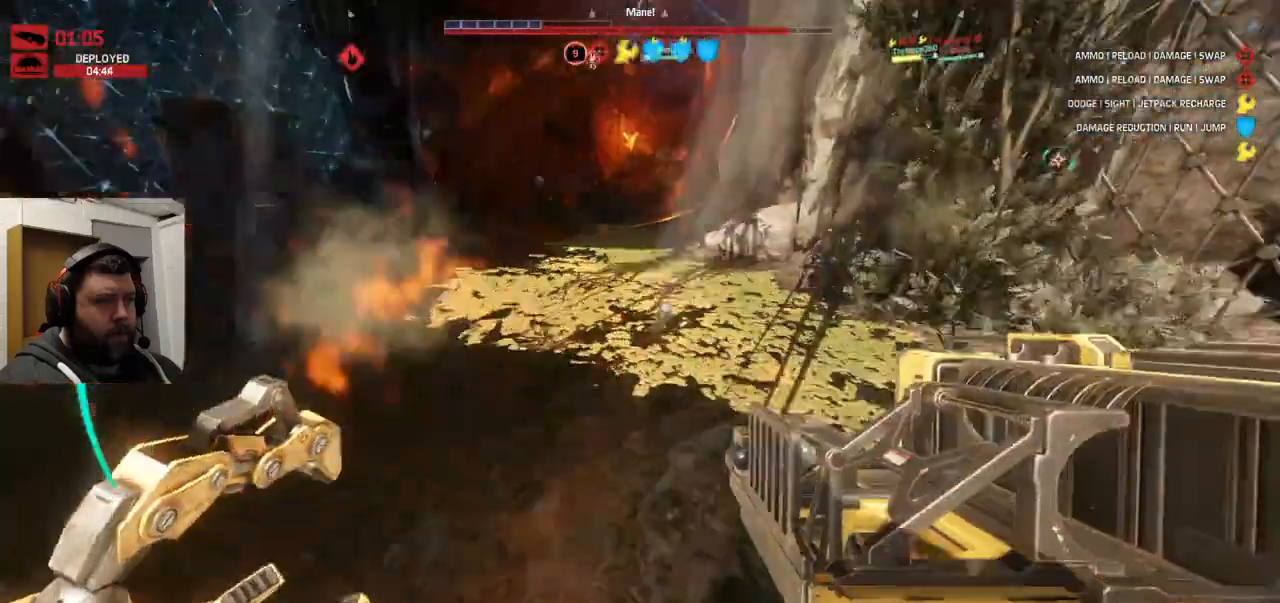
{"buttons": [], "left_stick": "down-left", "right_stick": "center", "events": [[100, "R2", "up"], [350, "right_stick", "center"]]}
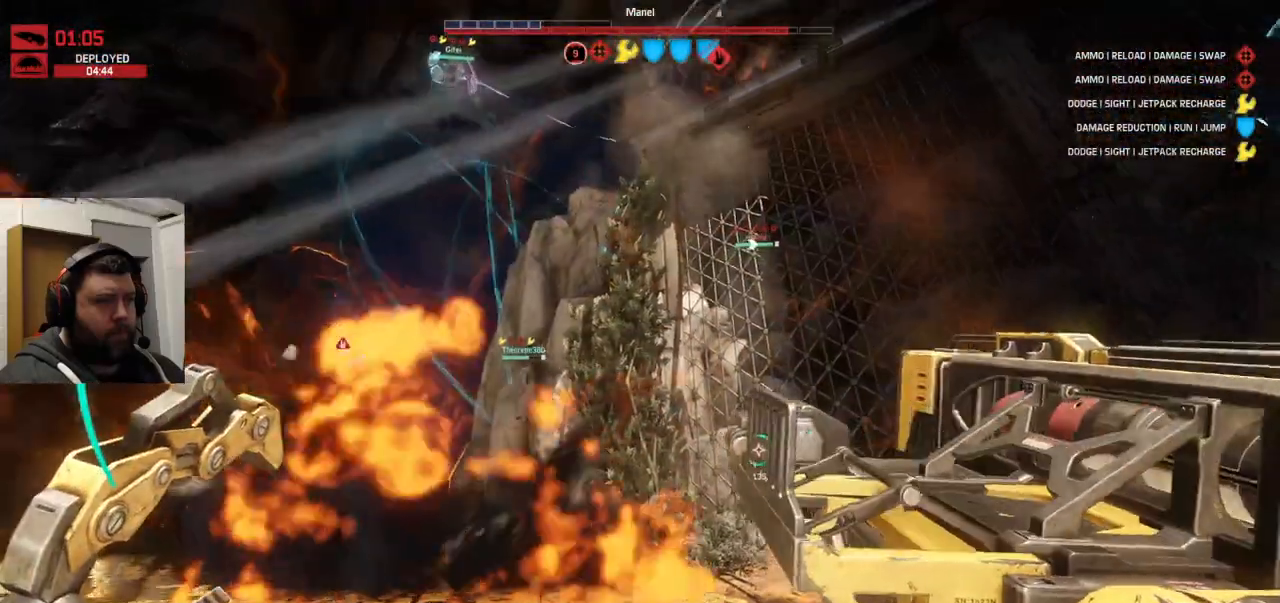
{"buttons": [], "left_stick": "down", "right_stick": "center", "events": [[33, "left_stick", "down"], [67, "R1", "down"], [167, "R1", "up"], [267, "right_stick", "down-right"], [467, "right_stick", "center"]]}
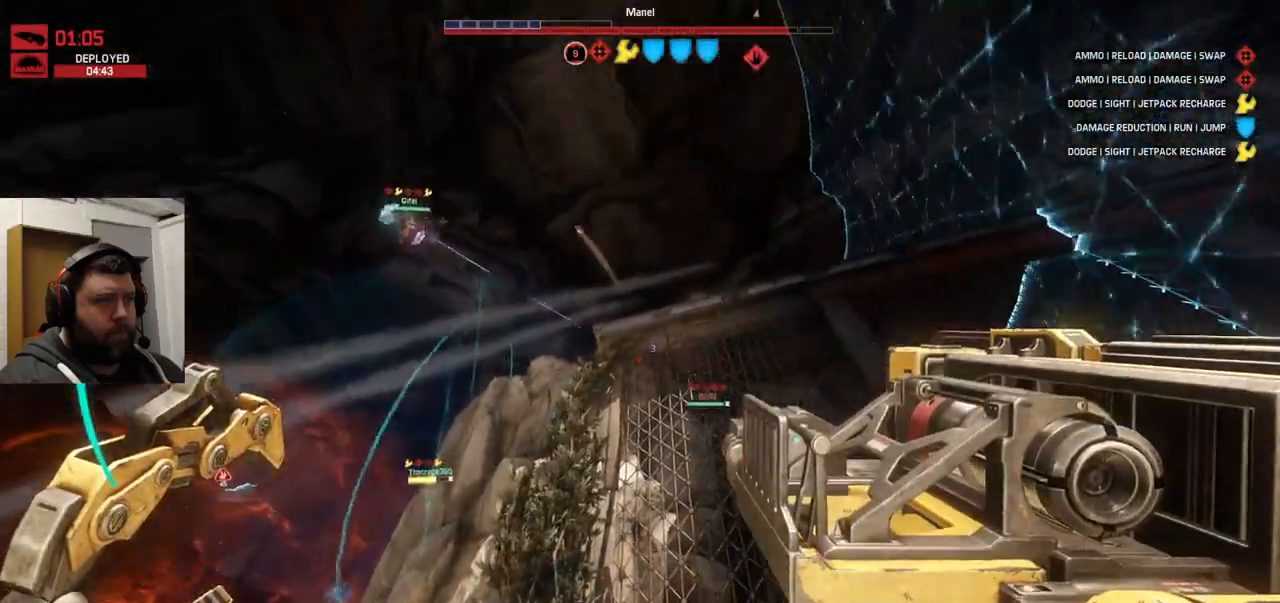
{"buttons": [], "left_stick": "down", "right_stick": "center", "events": [[183, "right_stick", "down"], [300, "right_stick", "center"], [317, "R1", "down"], [317, "R2", "down"], [483, "R1", "up"], [483, "R2", "up"]]}
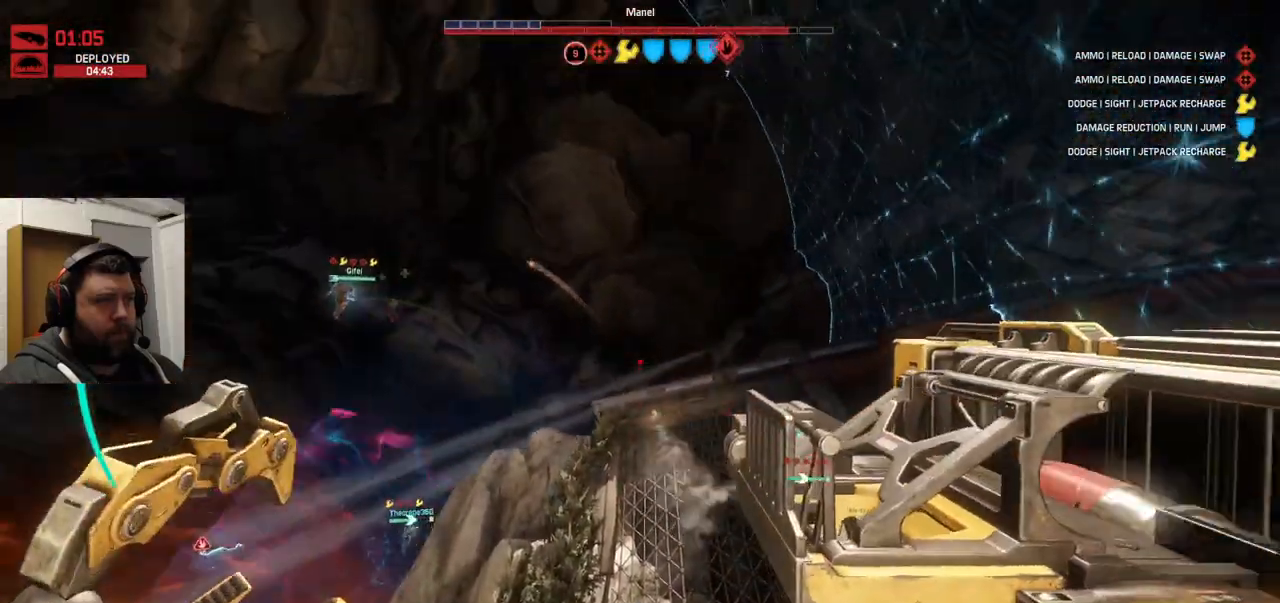
{"buttons": [], "left_stick": "center", "right_stick": "center", "events": [[83, "right_stick", "up"], [167, "right_stick", "center"], [450, "left_stick", "center"]]}